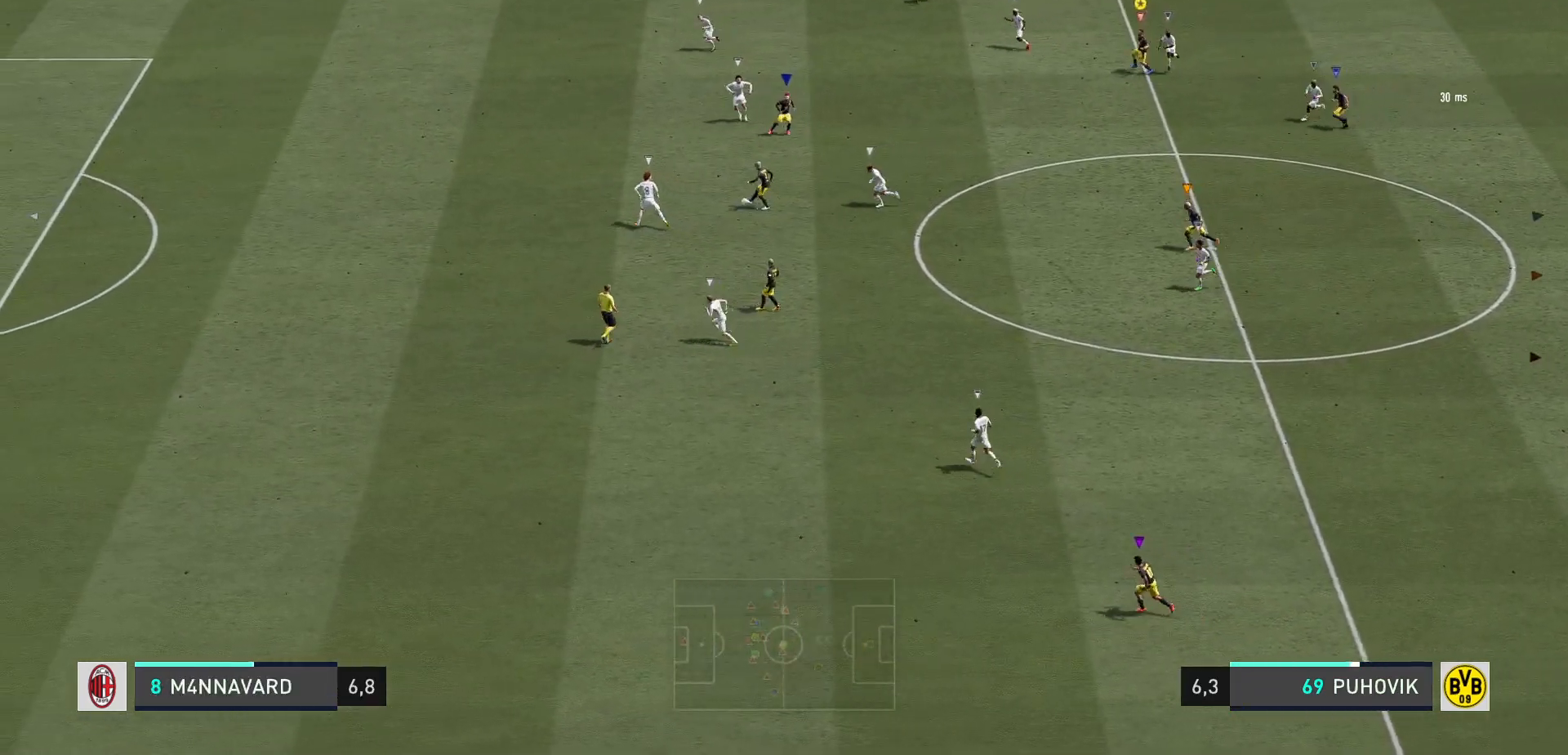
Gameplay with a controller (Xbox layout); each line is a JSON object with the inputs held at the frame after it (dt_ms = milliseconds from this image to that frame). "events" lists button and stick changes between this image and that frame as [ms after this image, input, new state], when the widget could be followed in between. Not read: L3 R3 START.
{"dt_ms": 500, "buttons": [], "left_stick": "left", "right_stick": "center", "events": [[117, "left_stick", "left"], [133, "R2", "up"]]}
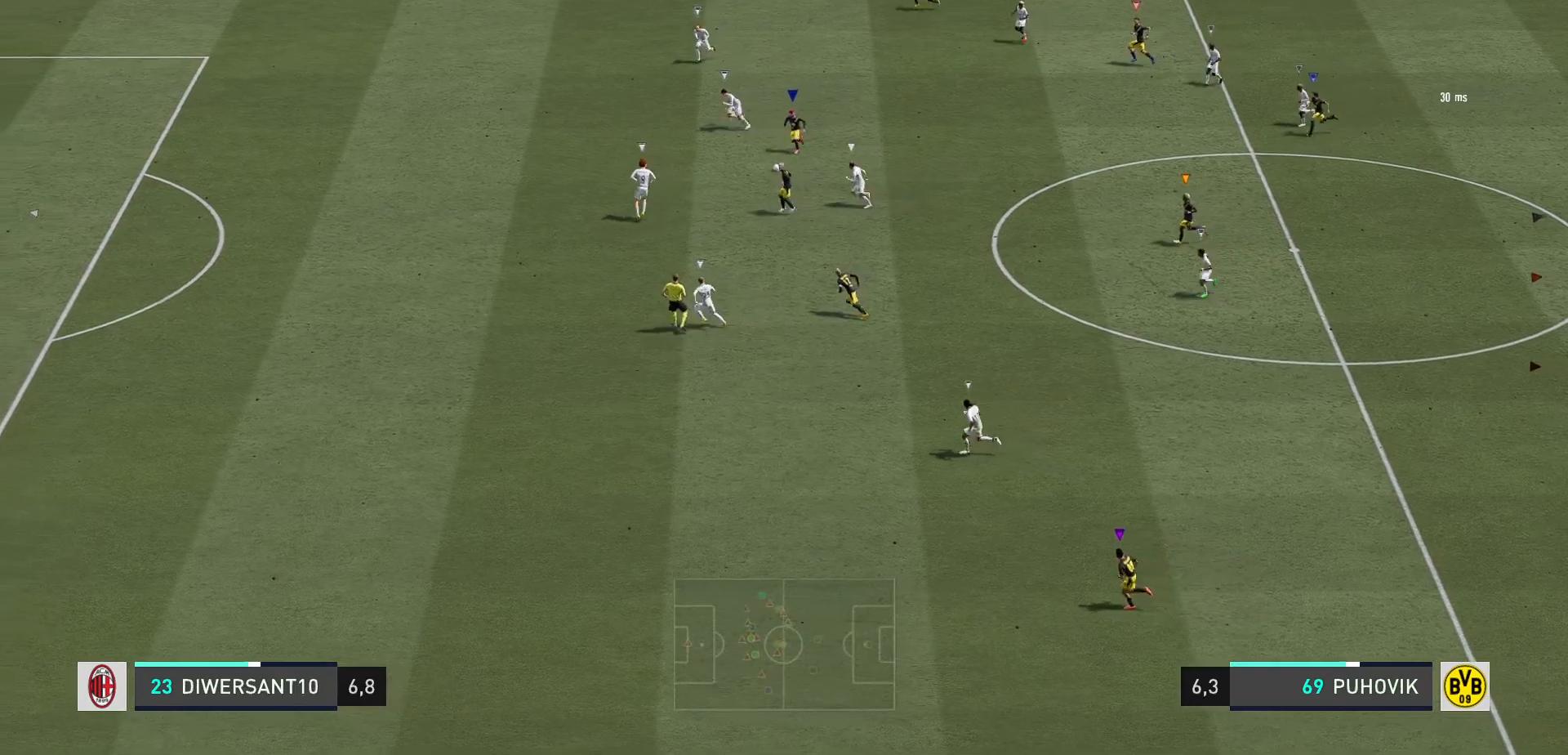
{"dt_ms": 500, "buttons": [], "left_stick": "left", "right_stick": "center", "events": []}
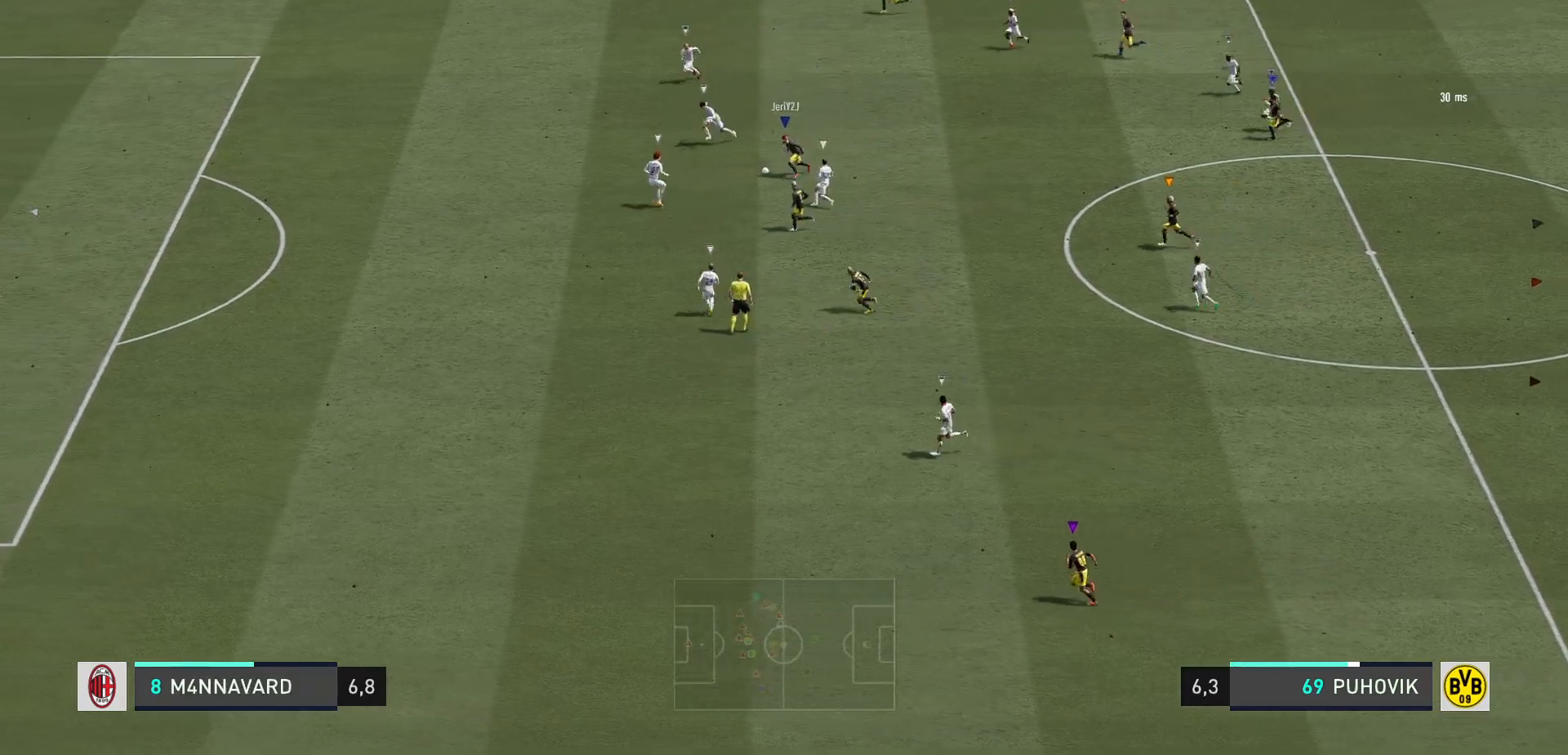
{"dt_ms": 500, "buttons": [], "left_stick": "left", "right_stick": "center", "events": []}
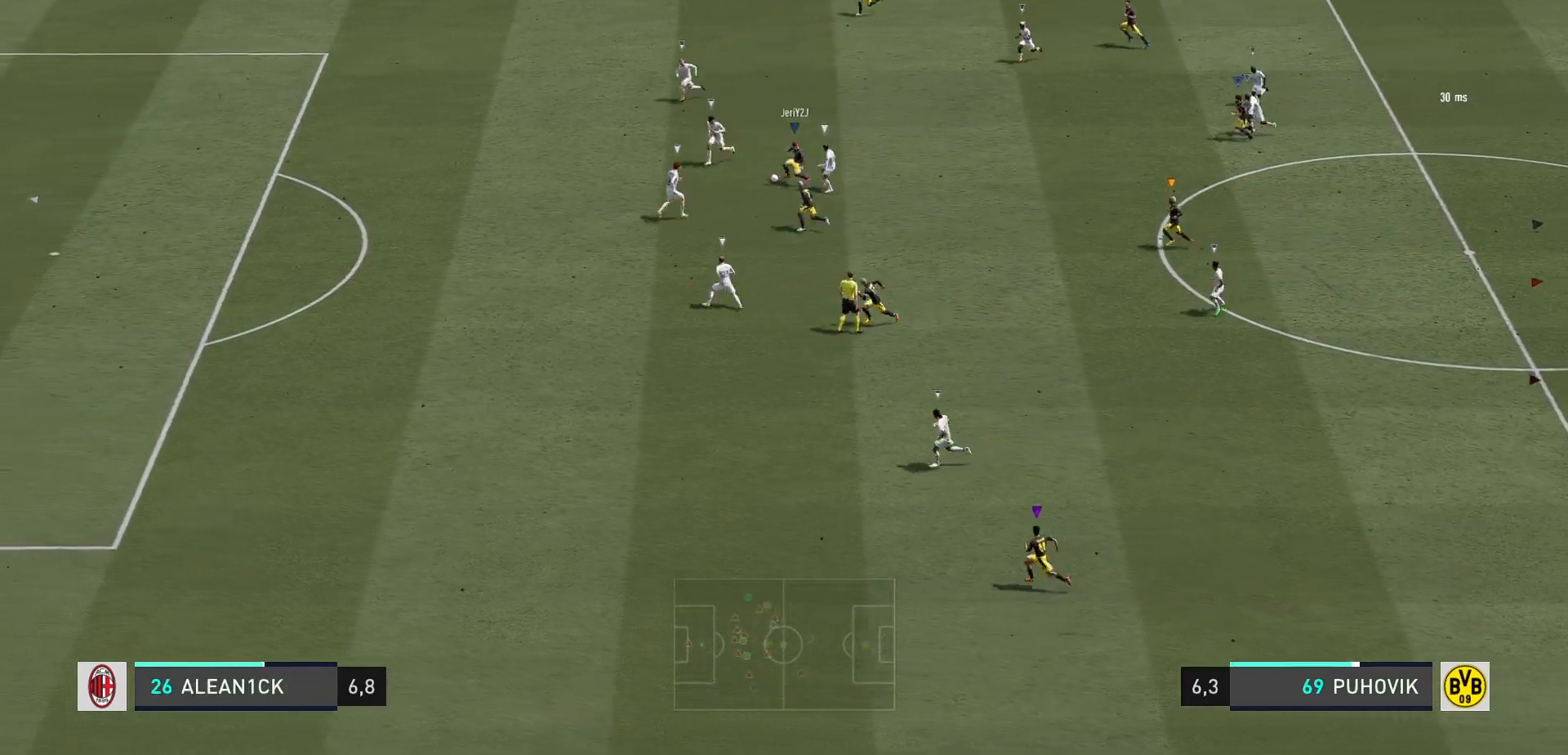
{"dt_ms": 500, "buttons": [], "left_stick": "up-left", "right_stick": "center", "events": [[417, "left_stick", "up-left"]]}
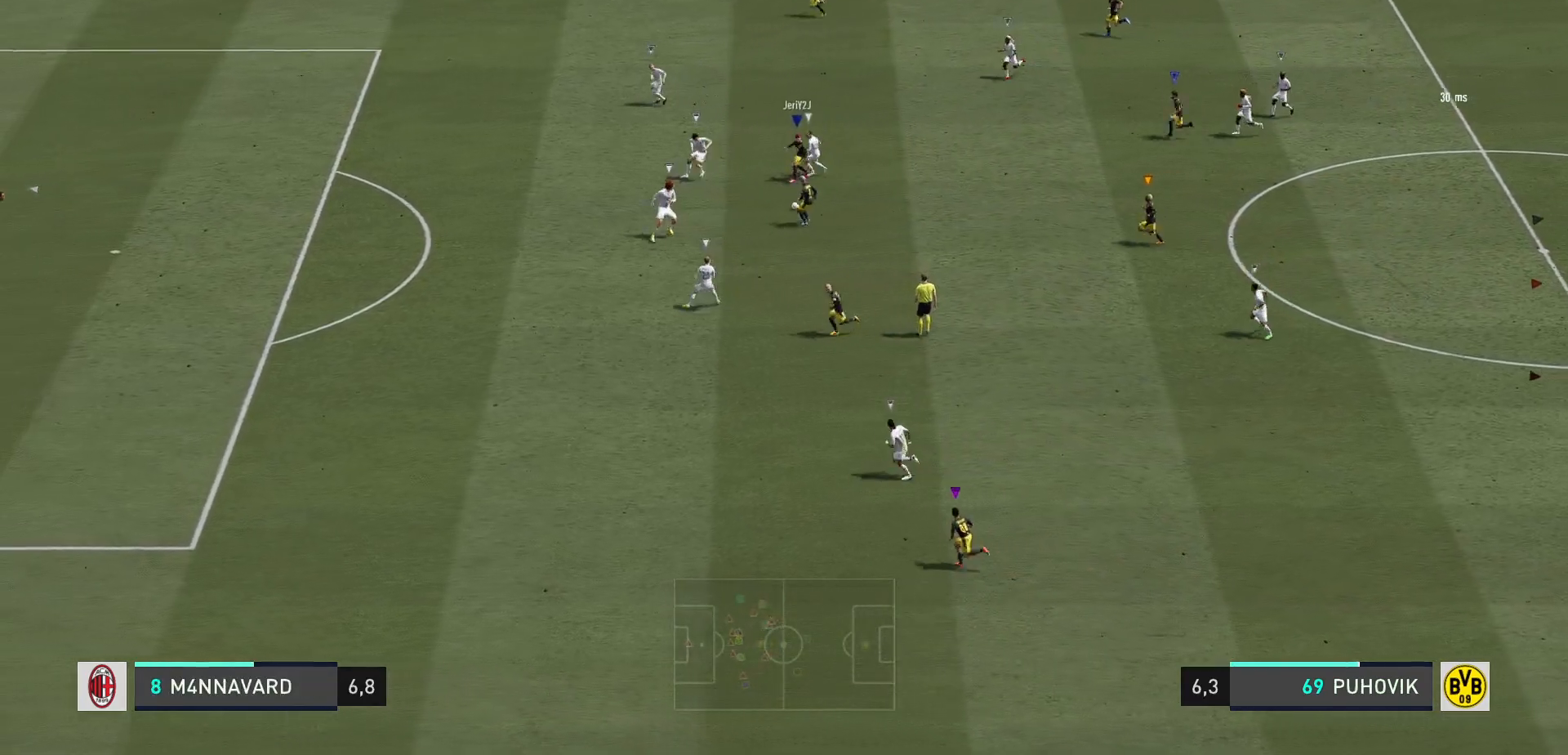
{"dt_ms": 500, "buttons": [], "left_stick": "down-left", "right_stick": "center", "events": [[283, "left_stick", "down-left"]]}
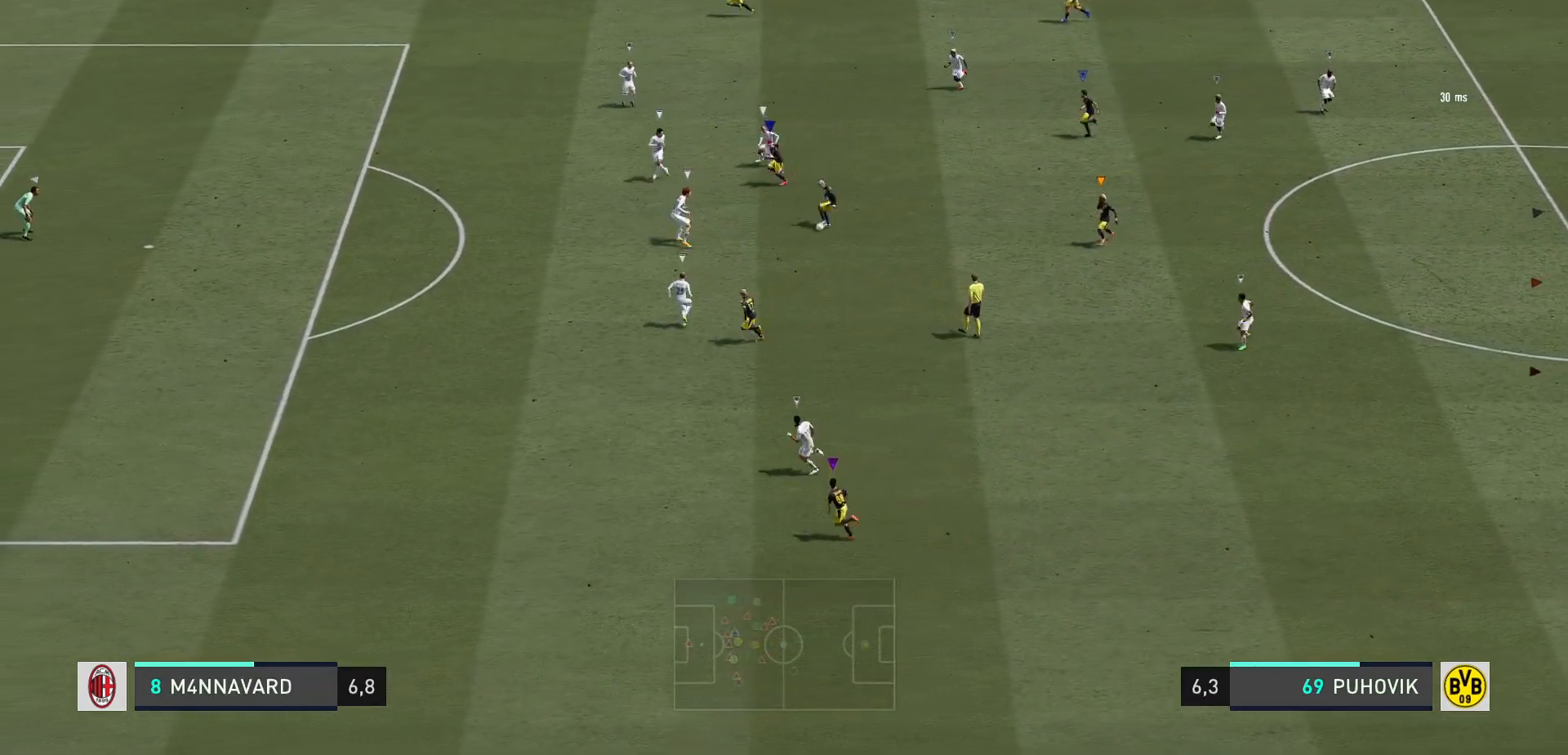
{"dt_ms": 500, "buttons": [], "left_stick": "down", "right_stick": "center", "events": [[150, "left_stick", "left"], [250, "left_stick", "up-left"], [350, "left_stick", "center"], [417, "left_stick", "down"]]}
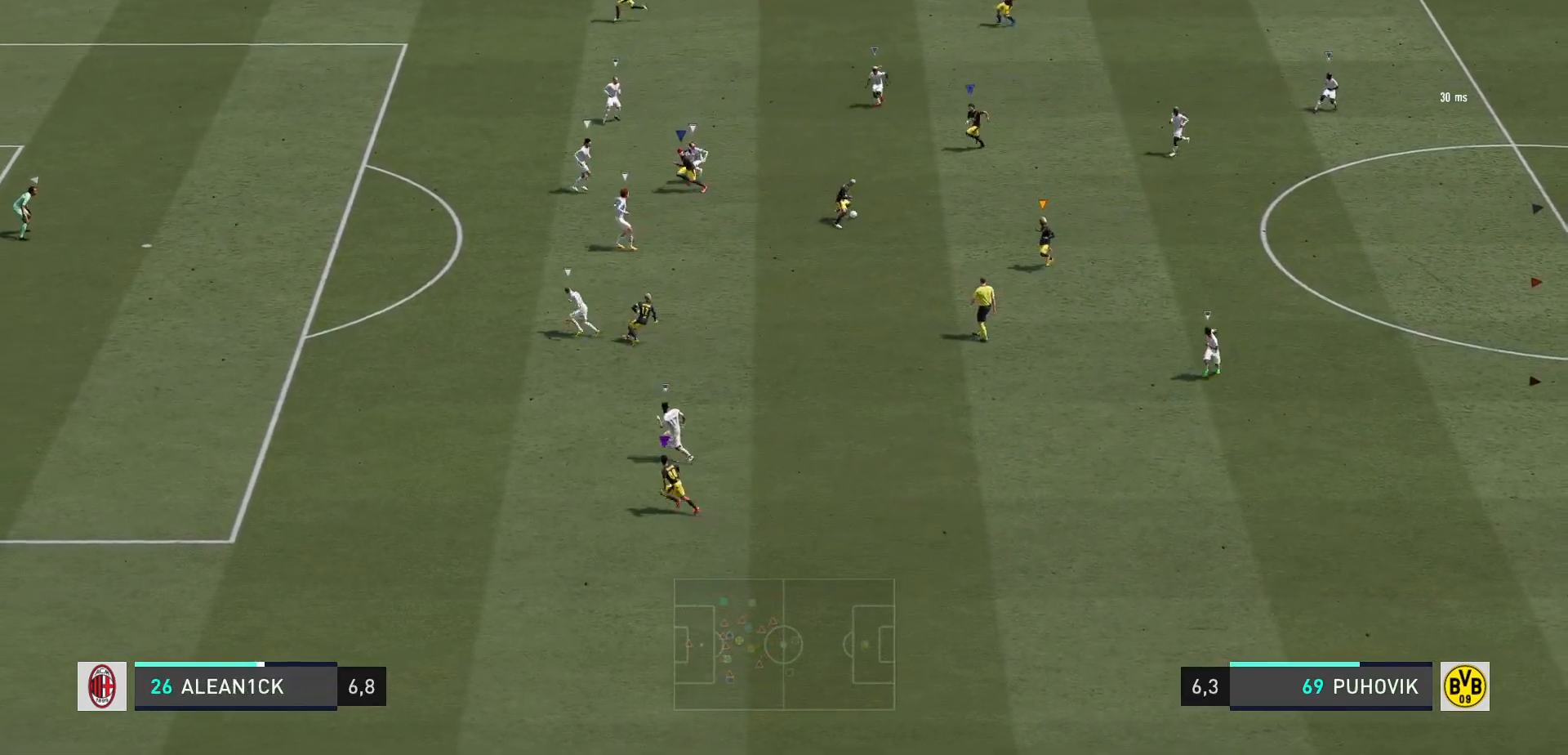
{"dt_ms": 500, "buttons": [], "left_stick": "up-left", "right_stick": "center", "events": [[333, "left_stick", "left"], [467, "left_stick", "up-left"]]}
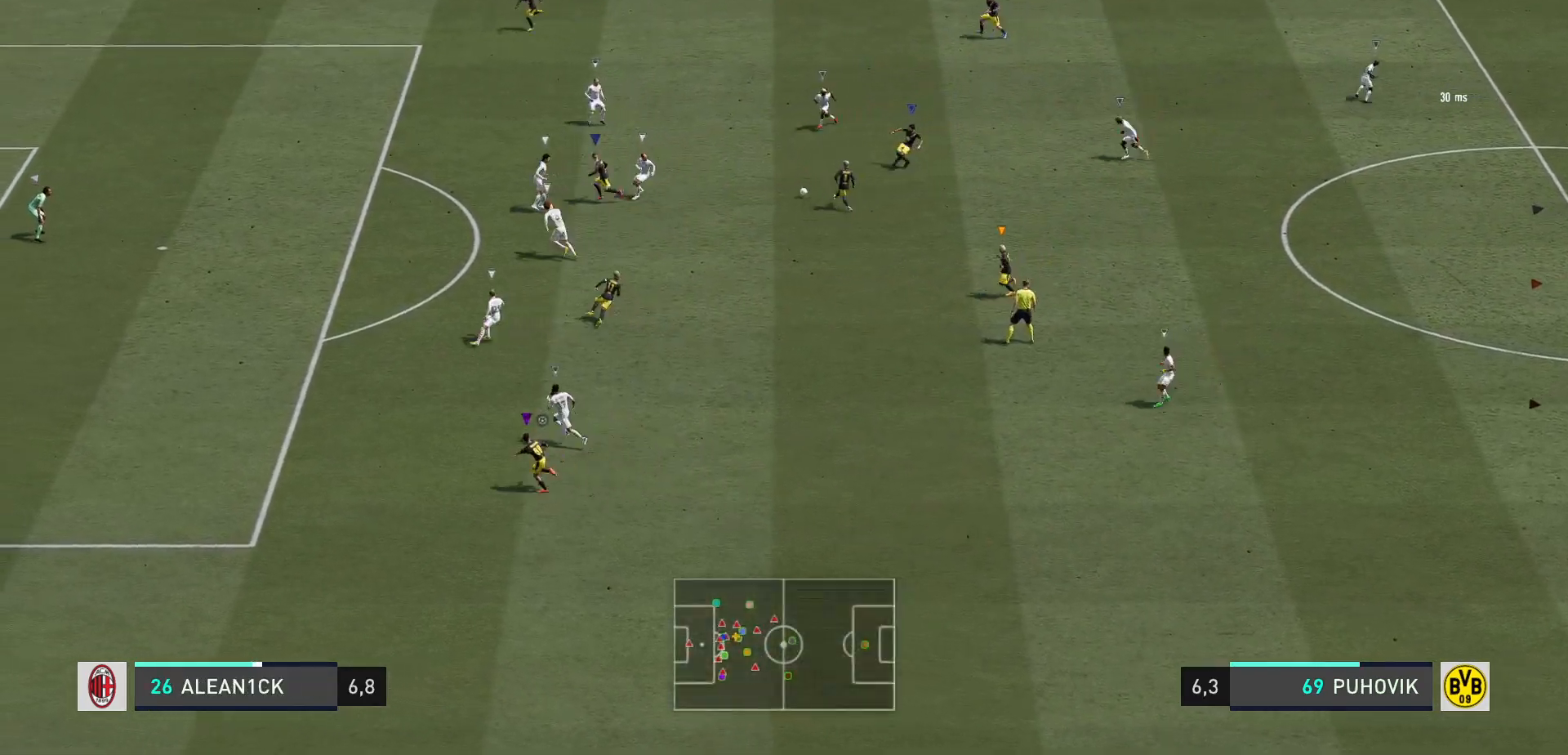
{"dt_ms": 500, "buttons": [], "left_stick": "up-left", "right_stick": "center", "events": []}
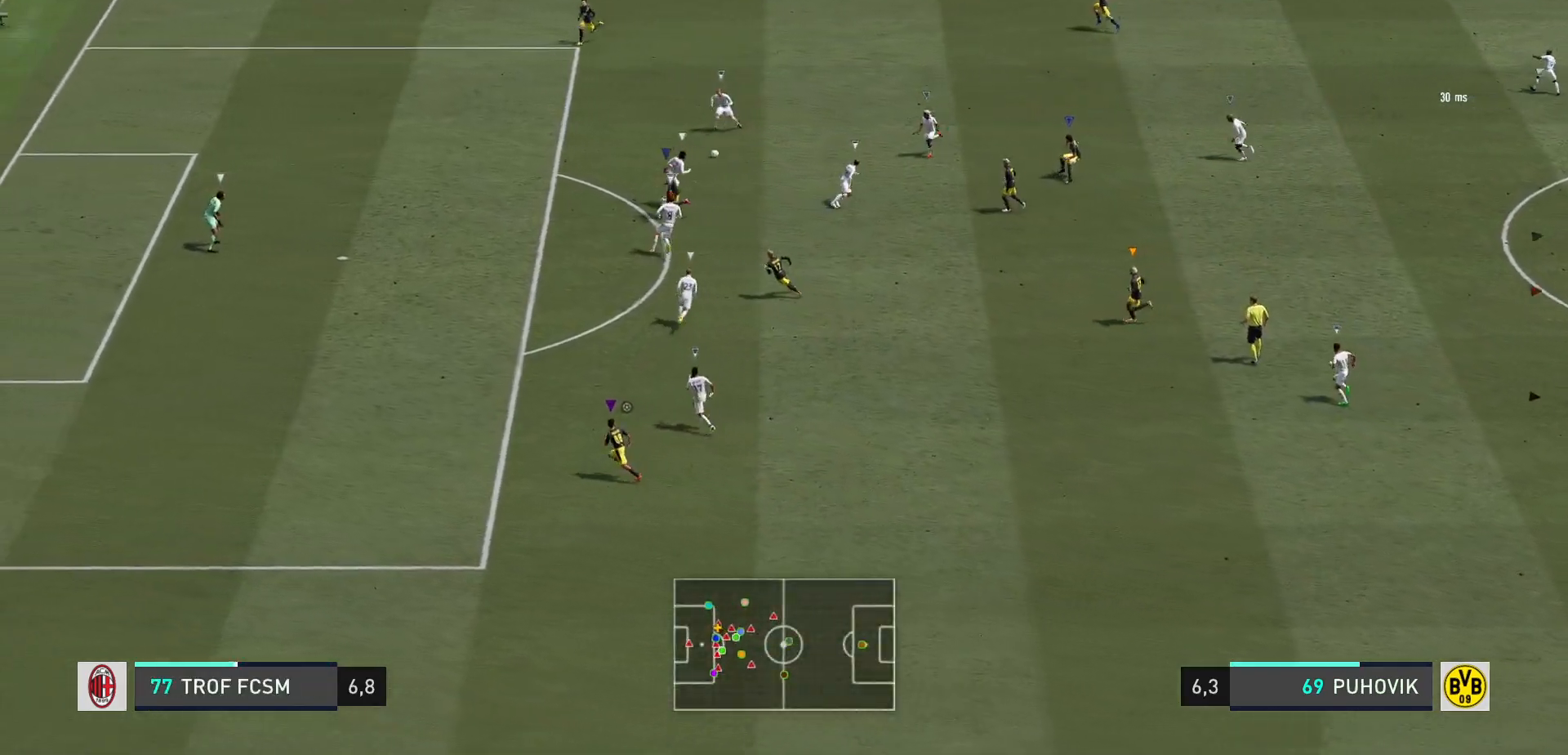
{"dt_ms": 500, "buttons": [], "left_stick": "left", "right_stick": "center", "events": [[133, "left_stick", "left"]]}
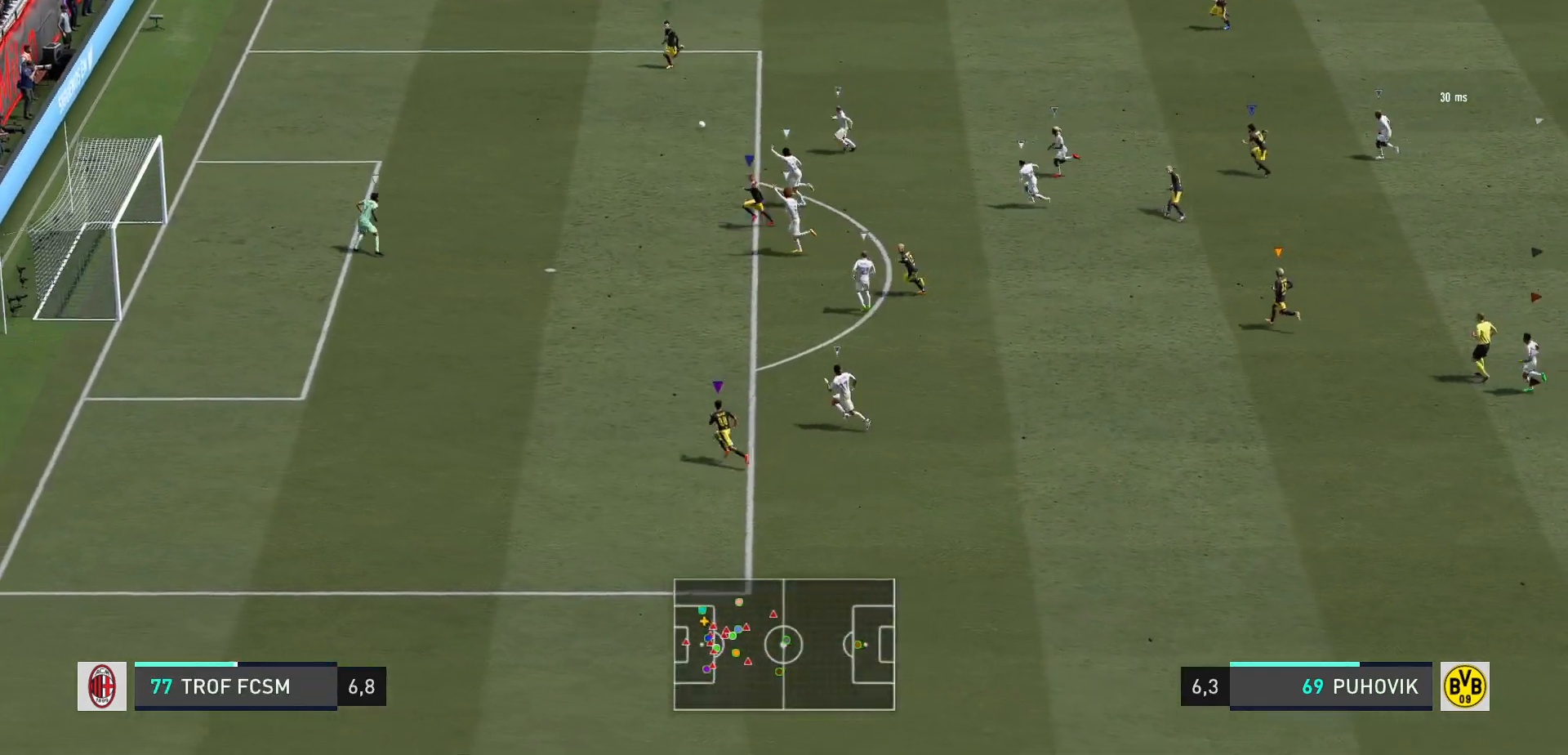
{"dt_ms": 500, "buttons": [], "left_stick": "down-left", "right_stick": "center", "events": [[450, "left_stick", "down-left"]]}
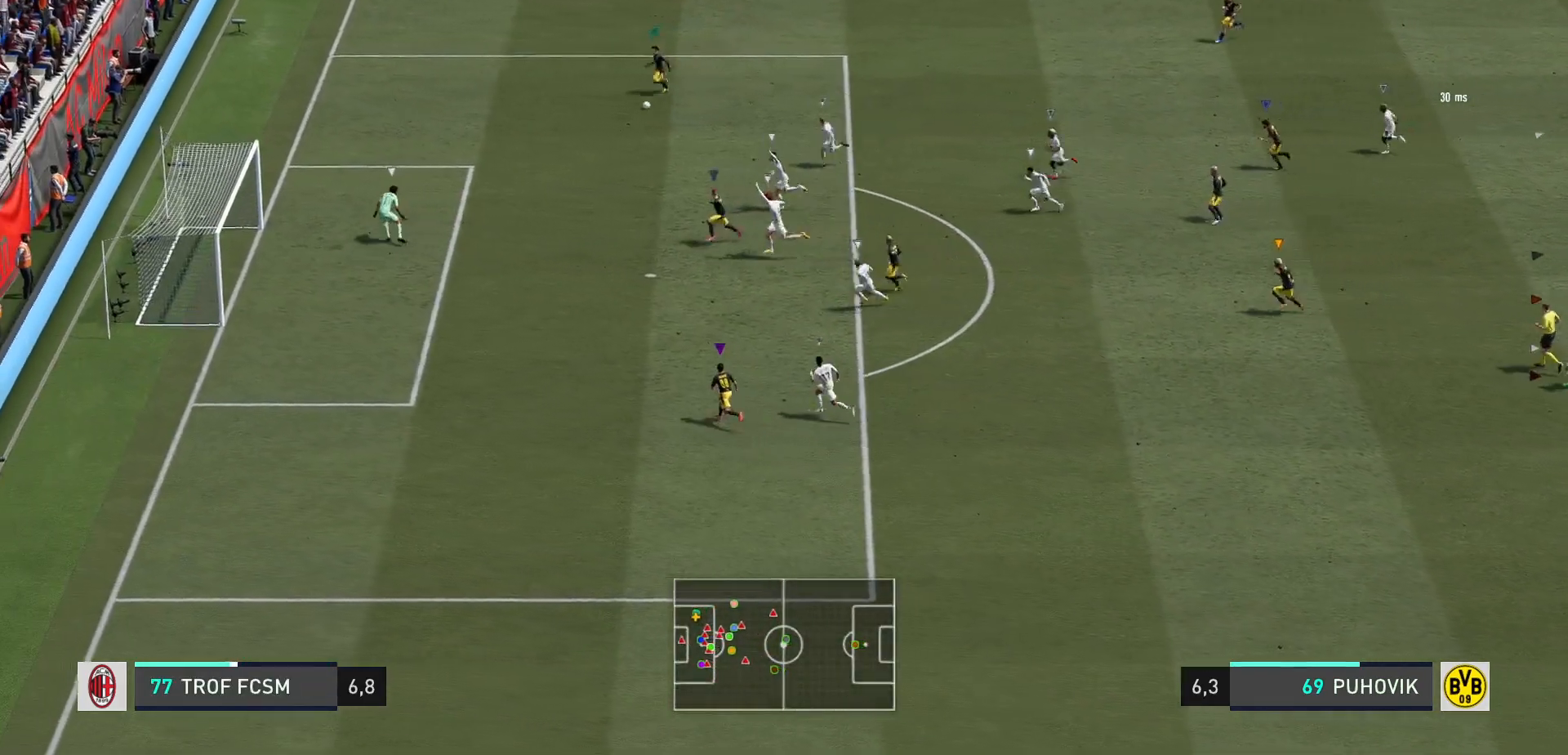
{"dt_ms": 500, "buttons": [], "left_stick": "down-left", "right_stick": "center", "events": []}
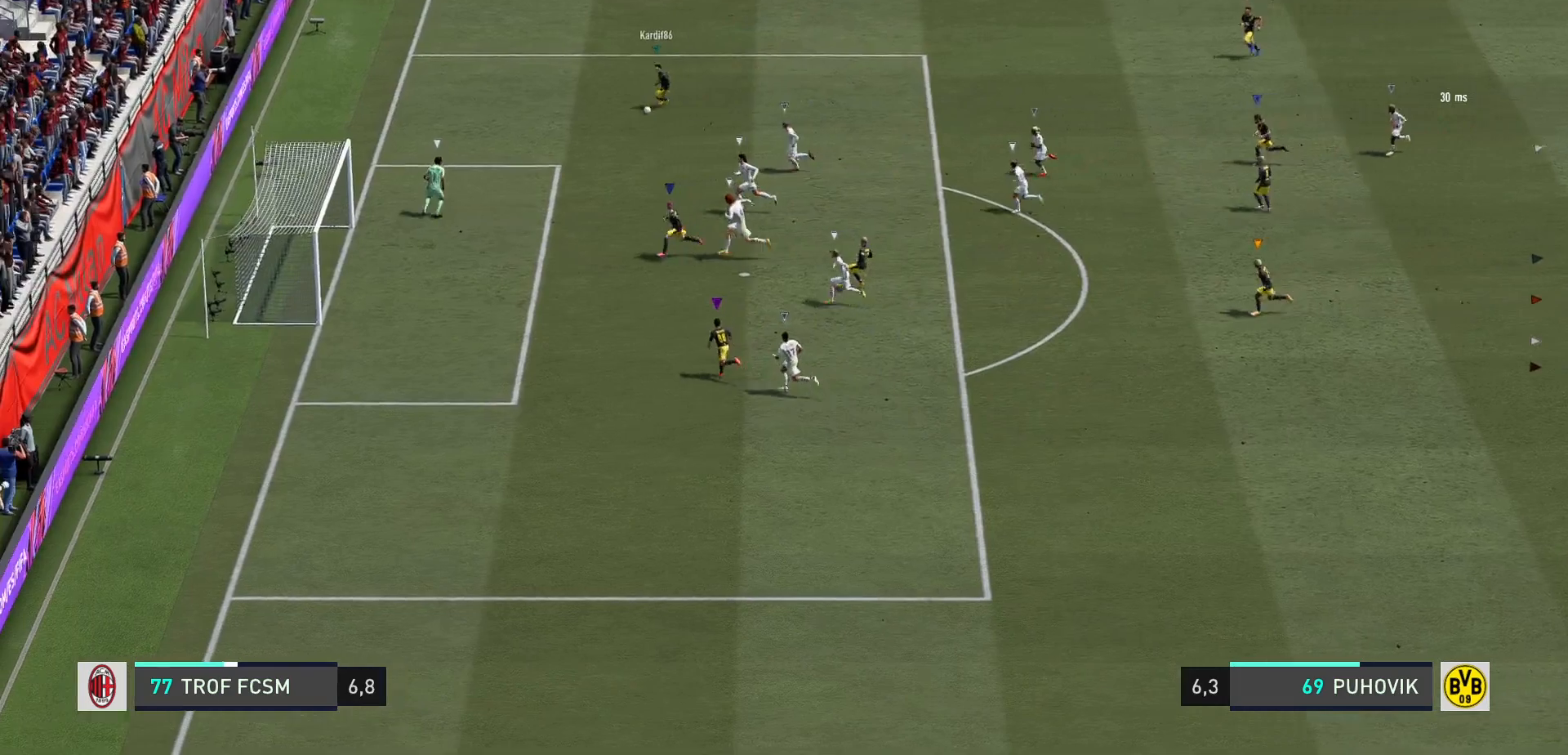
{"dt_ms": 500, "buttons": [], "left_stick": "center", "right_stick": "center", "events": [[150, "left_stick", "center"]]}
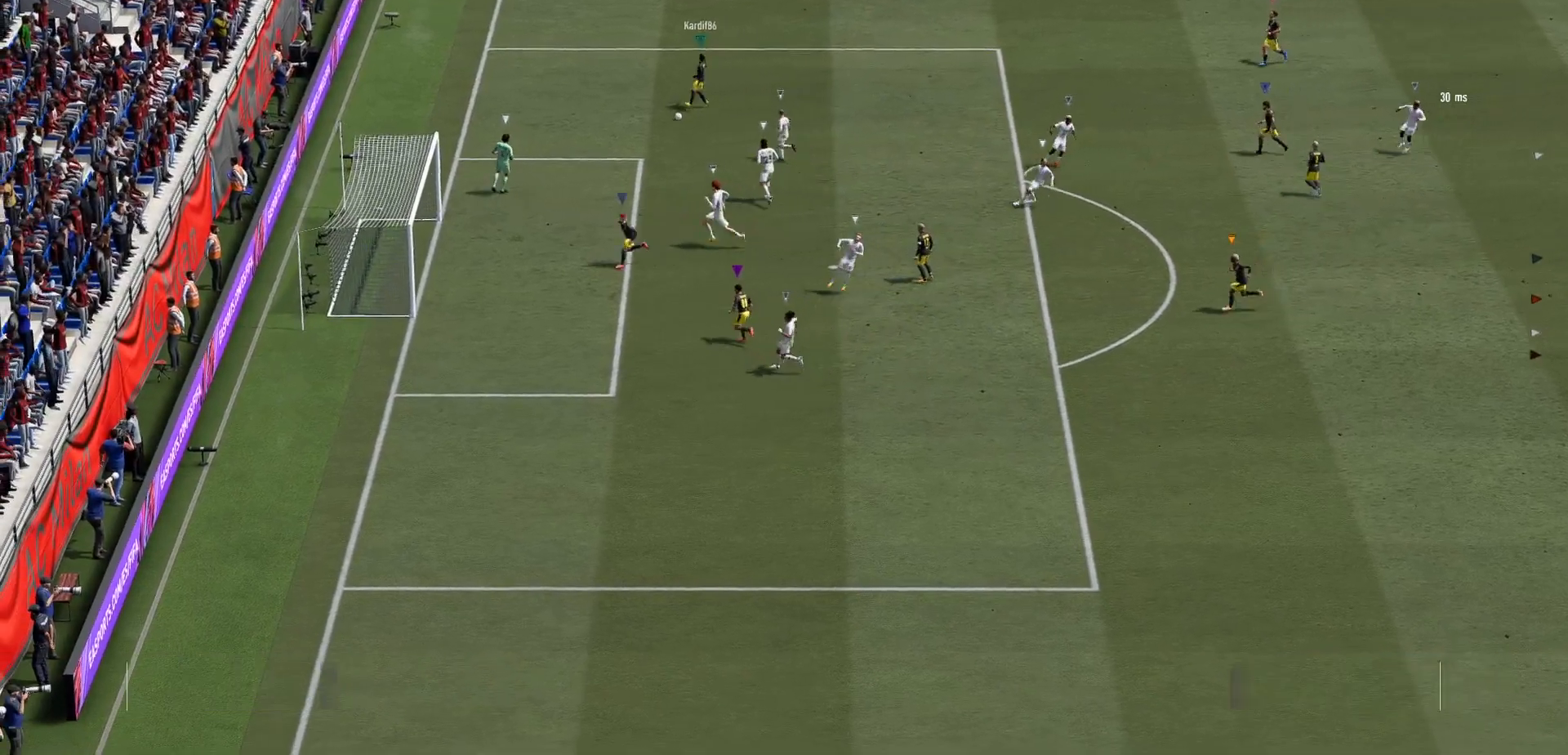
{"dt_ms": 500, "buttons": [], "left_stick": "center", "right_stick": "center", "events": []}
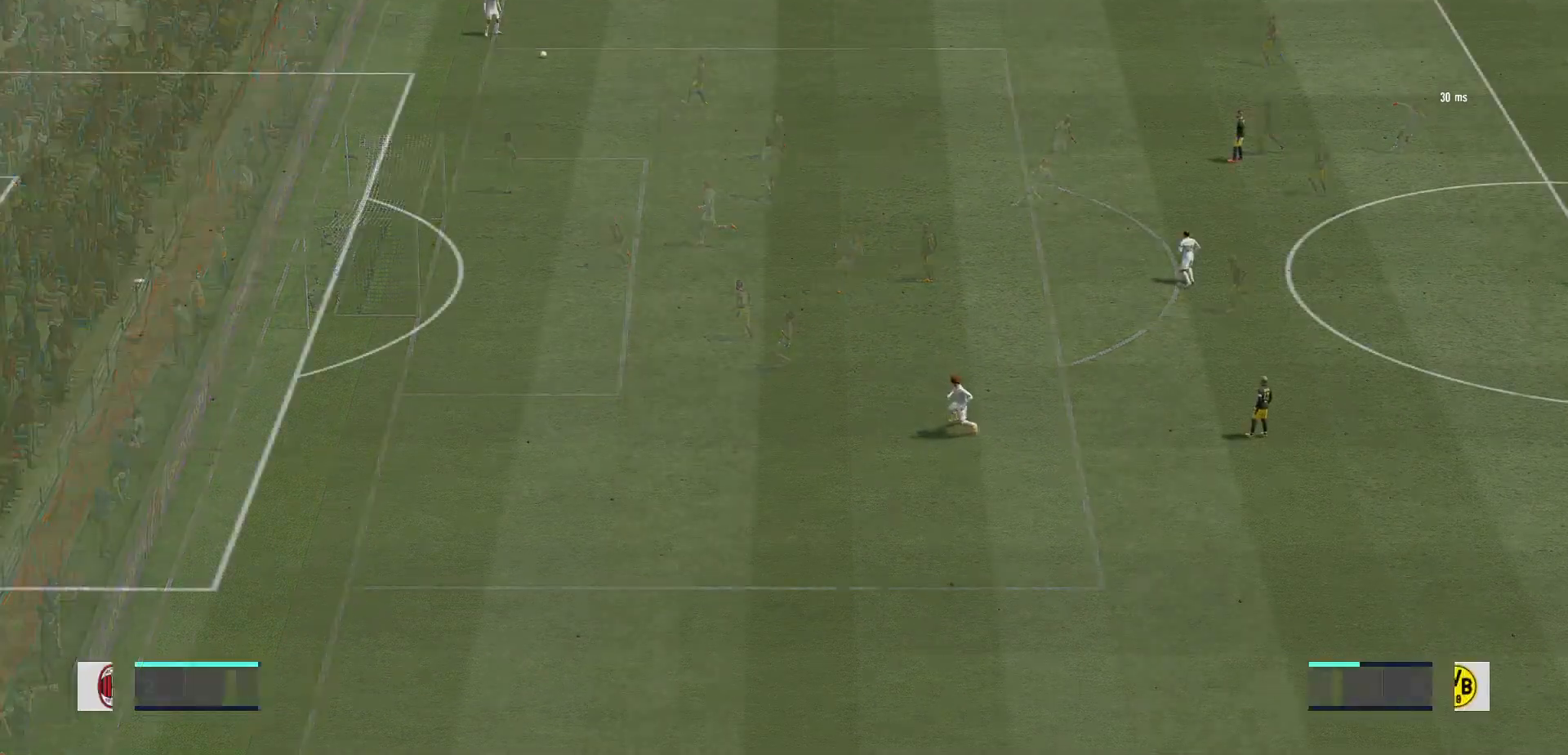
{"dt_ms": 1000, "buttons": ["SELECT"], "left_stick": "center", "right_stick": "center"}
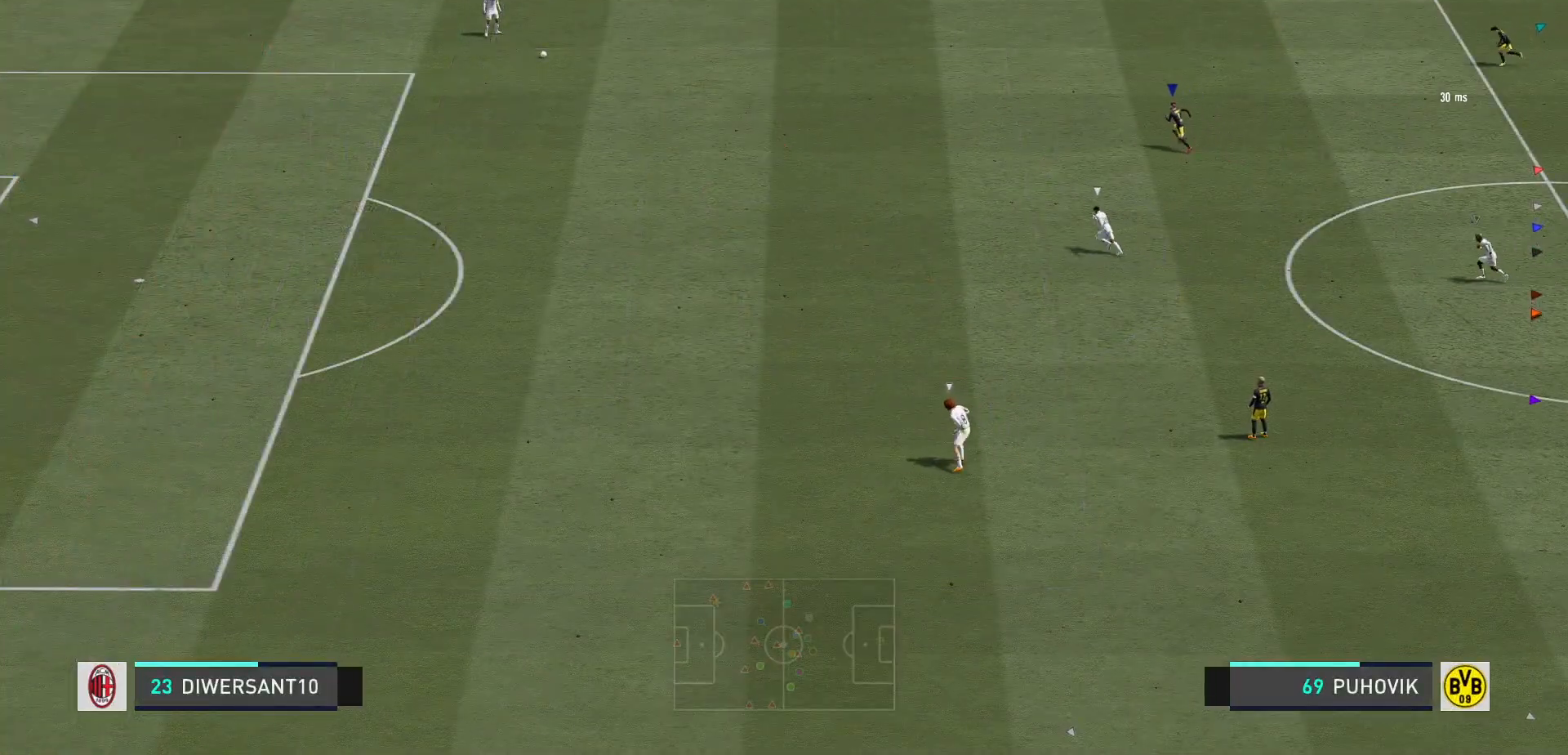
{"dt_ms": 500, "buttons": [], "left_stick": "center", "right_stick": "center", "events": [[383, "SELECT", "up"]]}
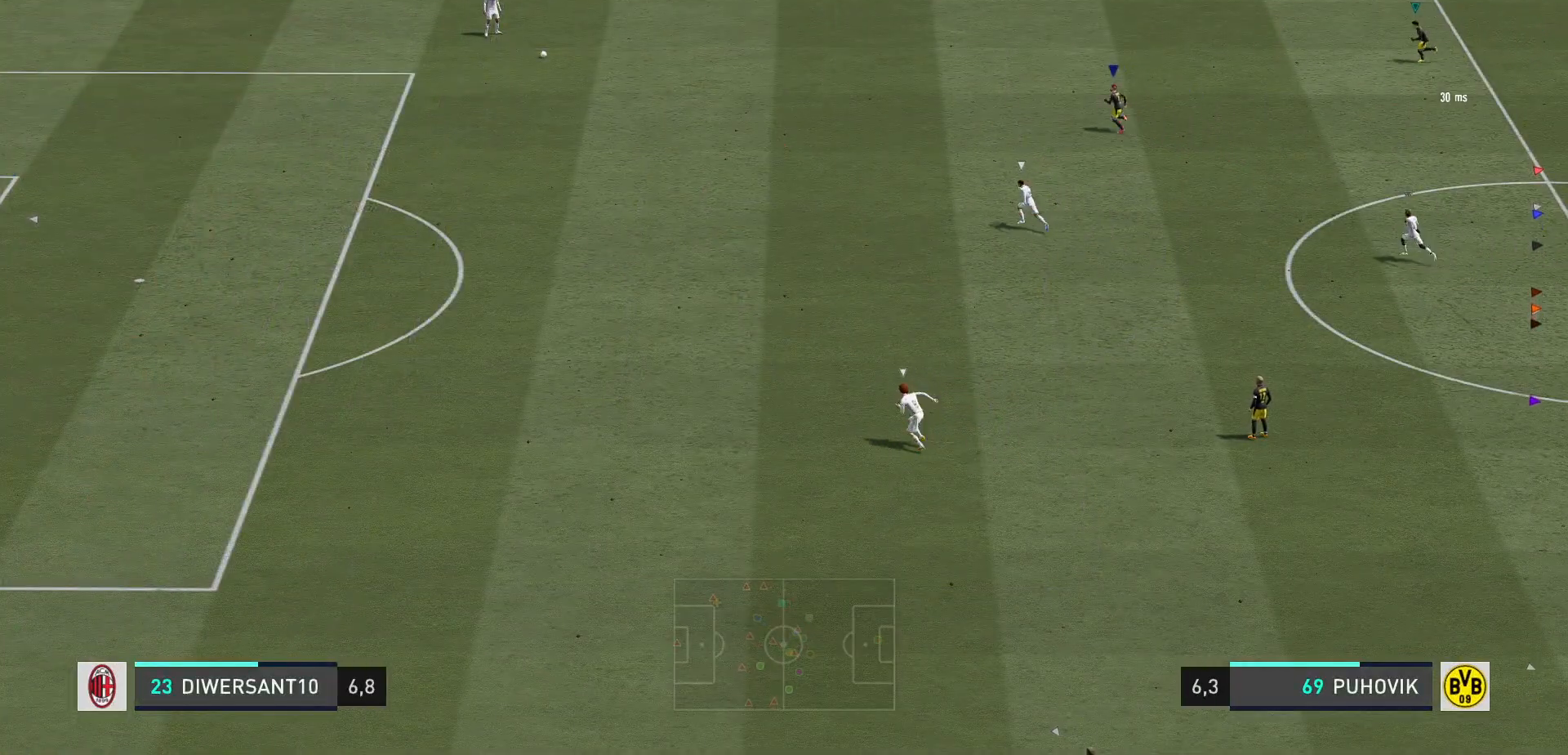
{"dt_ms": 1000, "buttons": [], "left_stick": "left", "right_stick": "center"}
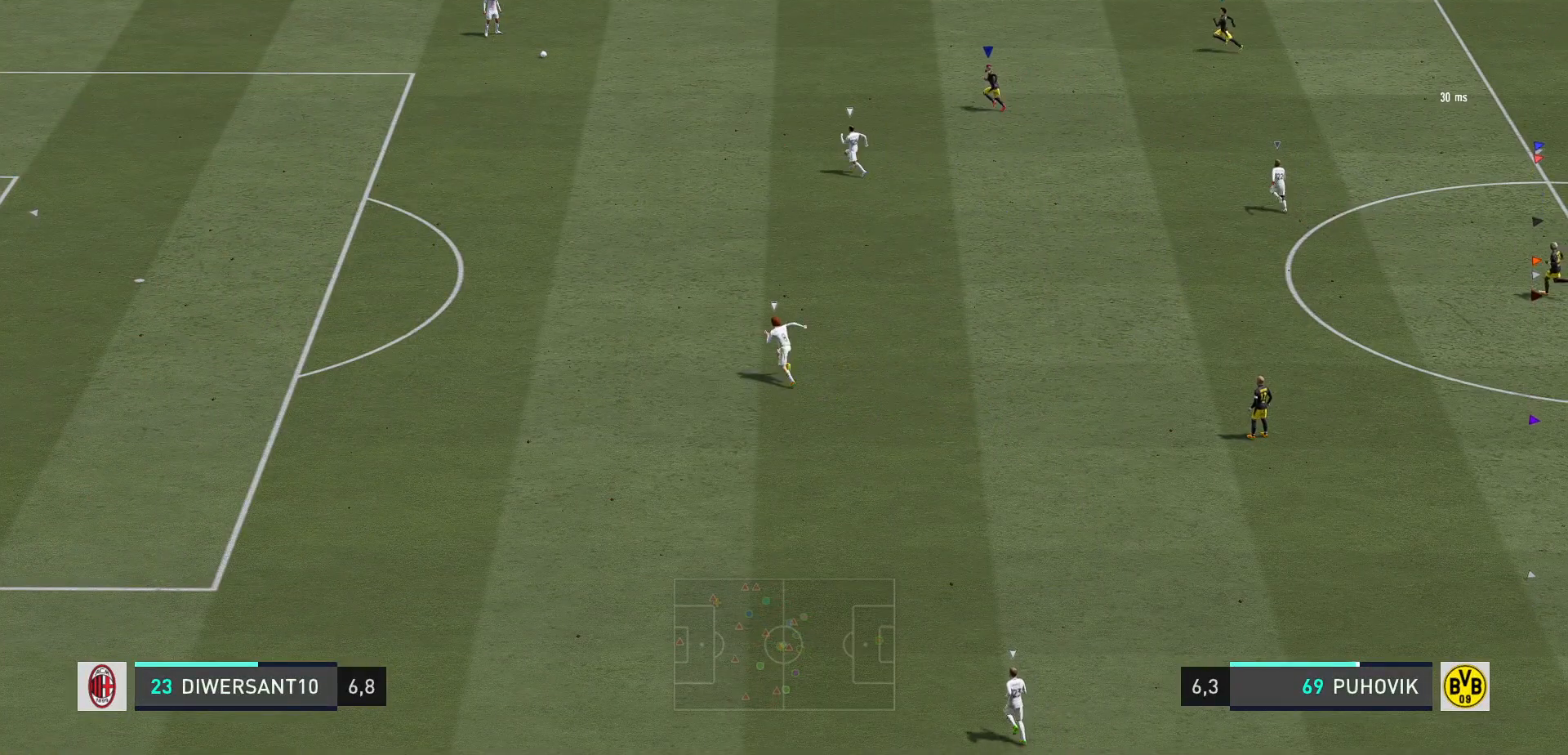
{"dt_ms": 500, "buttons": [], "left_stick": "left", "right_stick": "center", "events": [[283, "left_stick", "center"], [417, "left_stick", "left"]]}
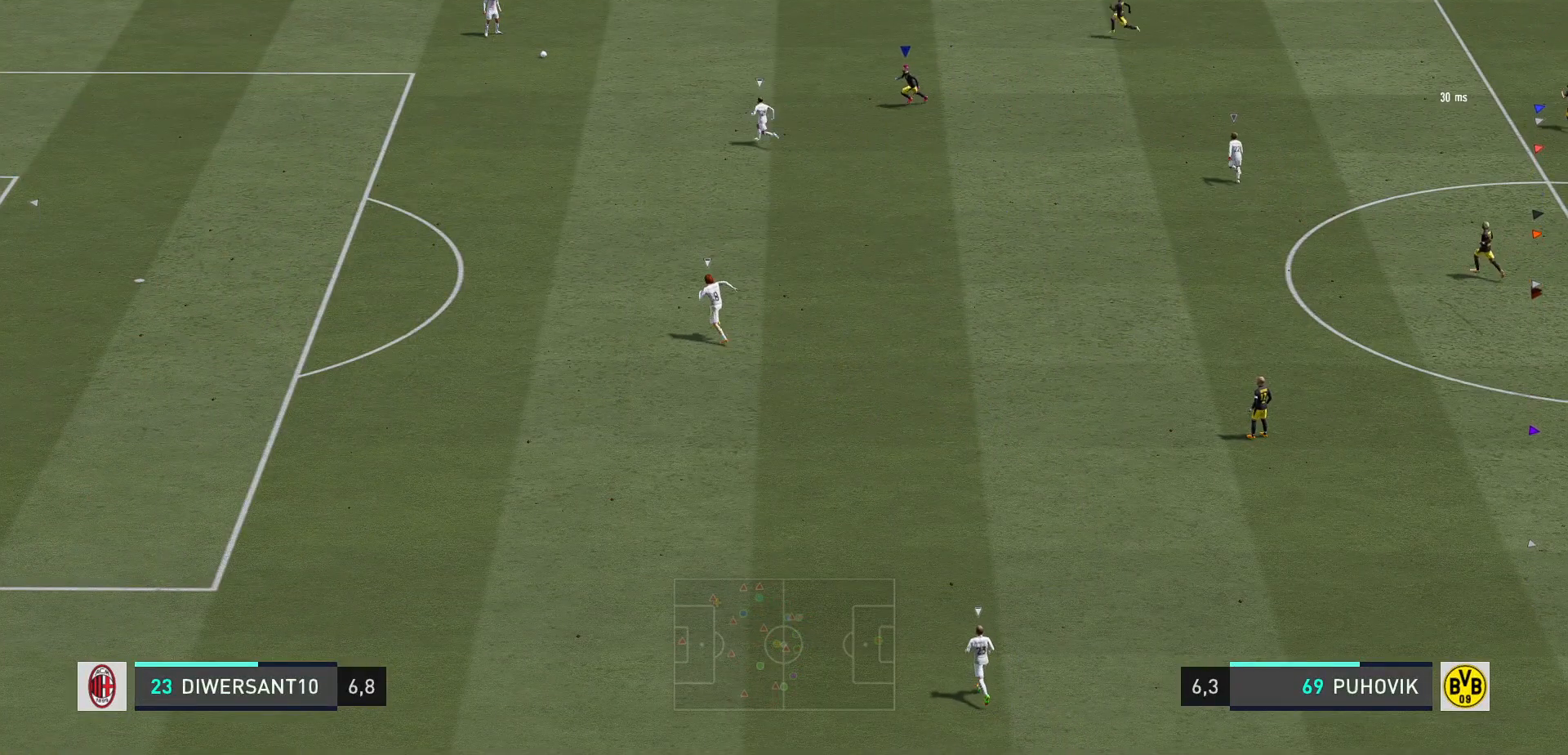
{"dt_ms": 500, "buttons": [], "left_stick": "up", "right_stick": "center", "events": [[67, "left_stick", "up-left"], [233, "left_stick", "up"]]}
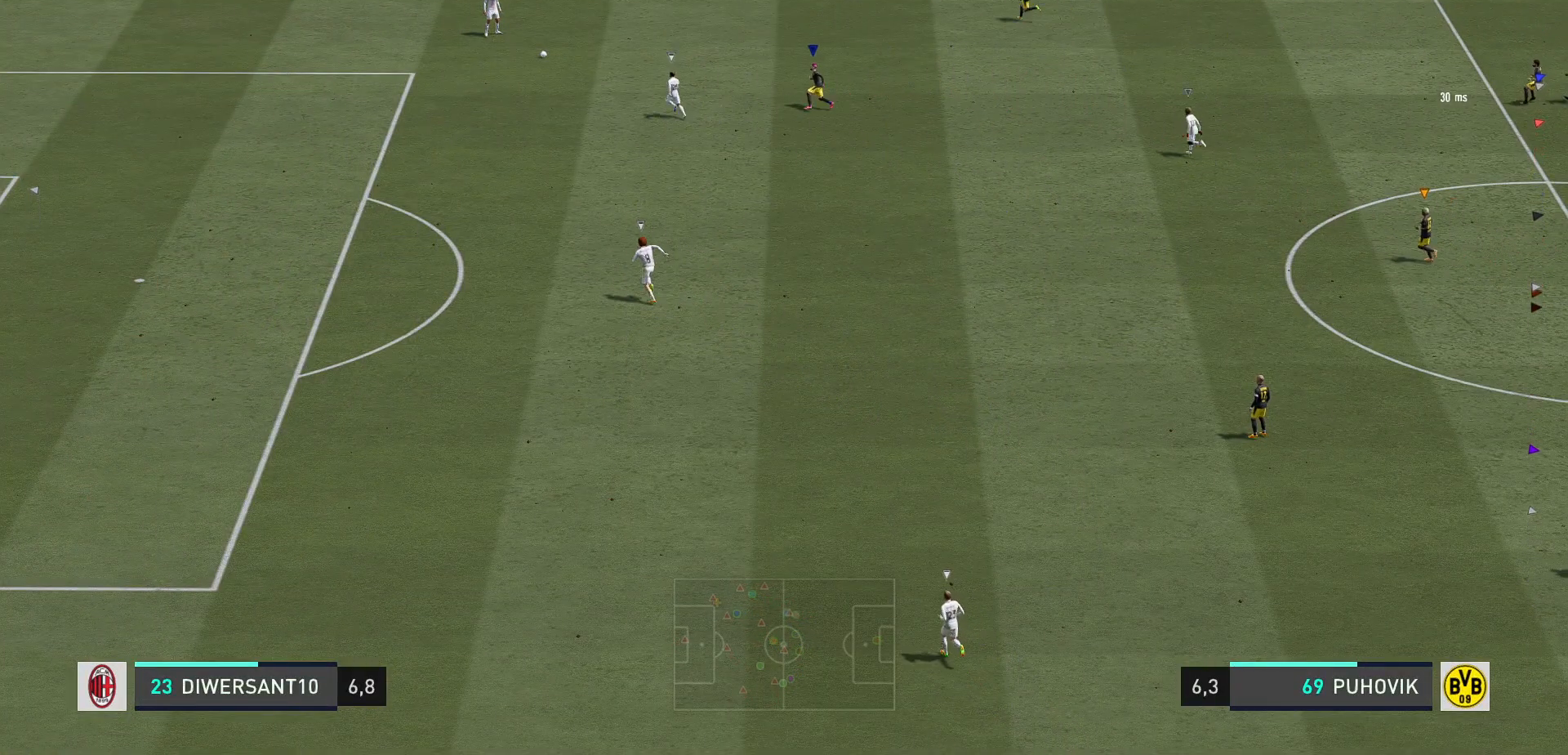
{"dt_ms": 500, "buttons": [], "left_stick": "up", "right_stick": "center", "events": []}
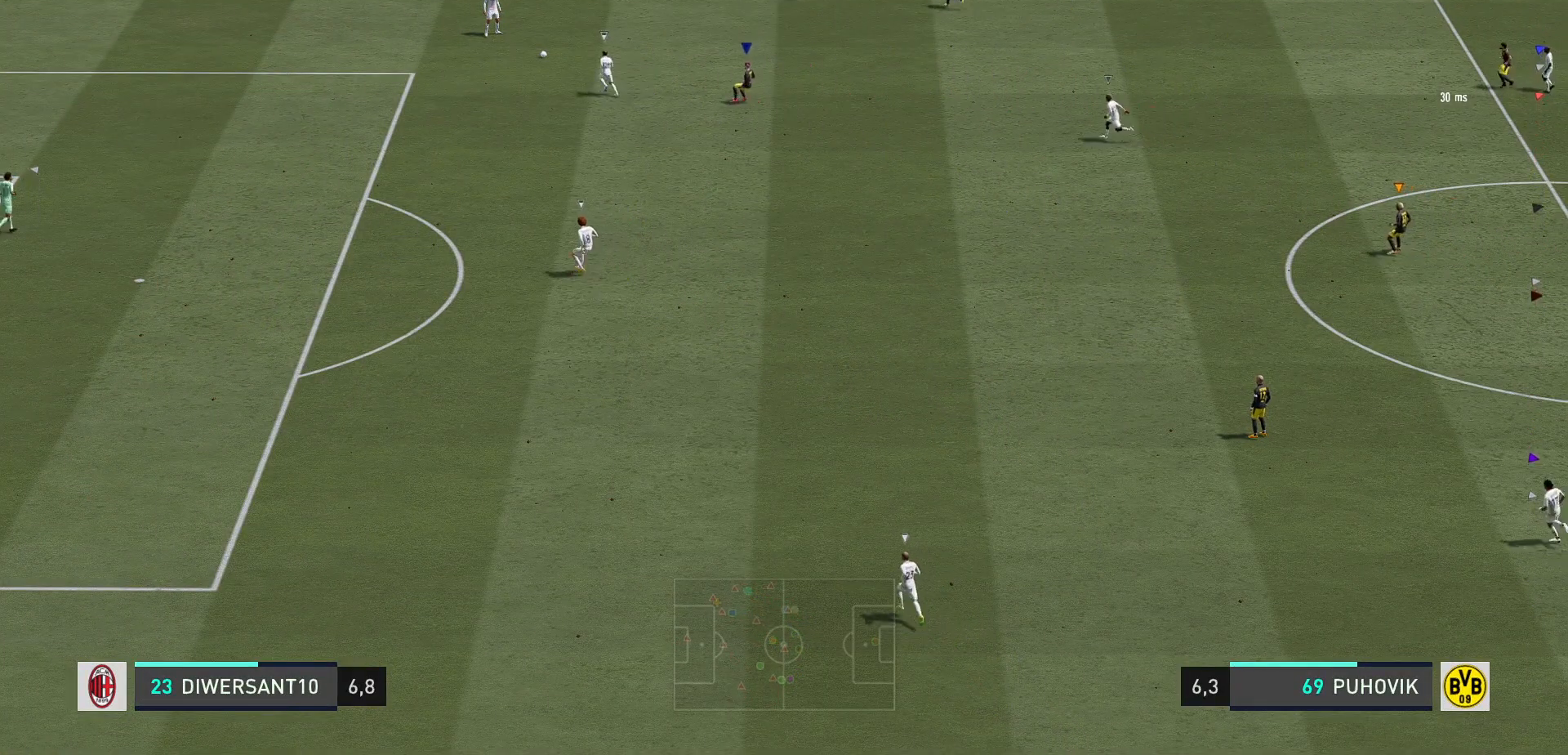
{"dt_ms": 500, "buttons": [], "left_stick": "center", "right_stick": "center"}
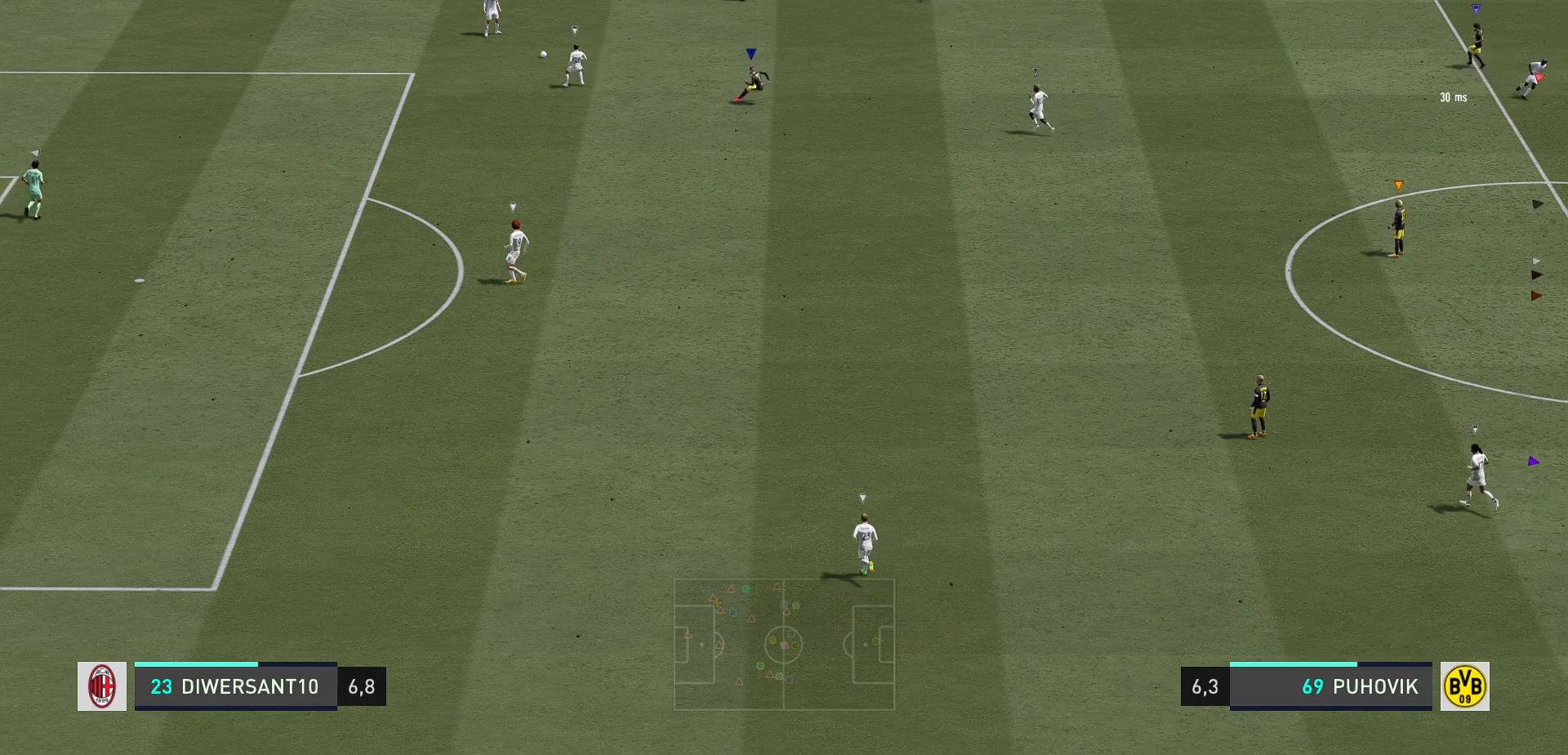
{"dt_ms": 500, "buttons": ["SELECT"], "left_stick": "center", "right_stick": "center", "events": [[383, "SELECT", "down"]]}
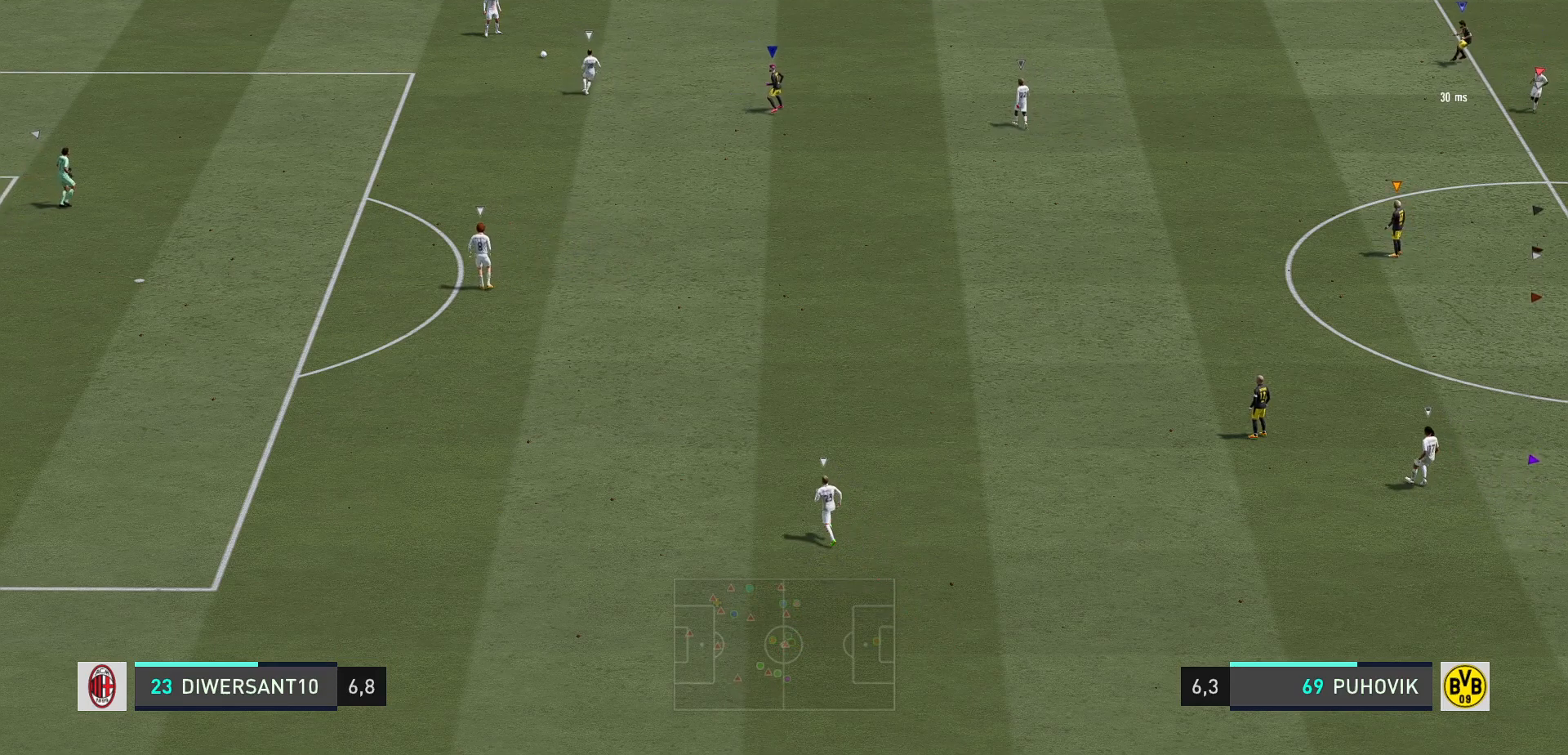
{"dt_ms": 500, "buttons": [], "left_stick": "right", "right_stick": "center", "events": [[483, "left_stick", "right"], [500, "SELECT", "up"]]}
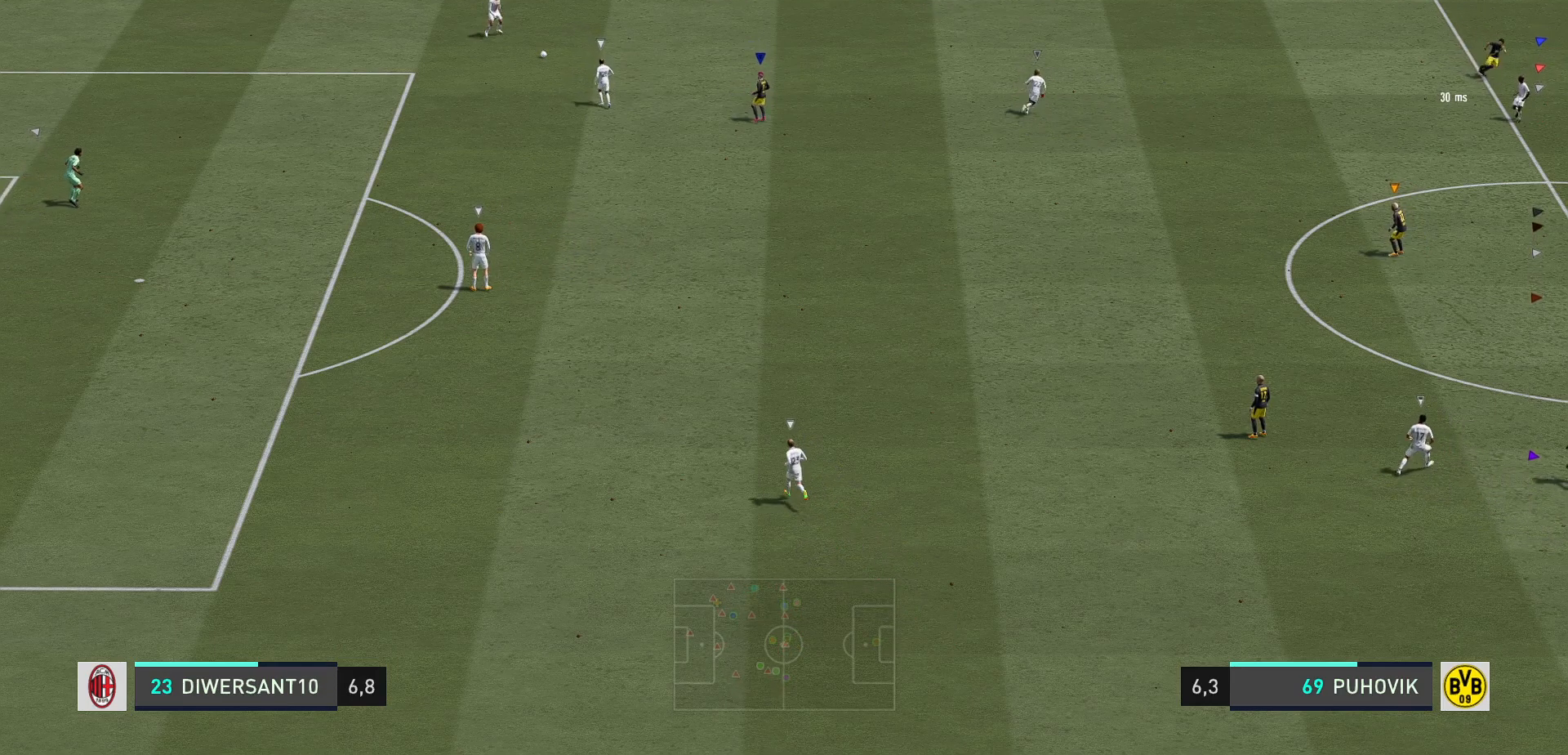
{"dt_ms": 500, "buttons": [], "left_stick": "down", "right_stick": "center"}
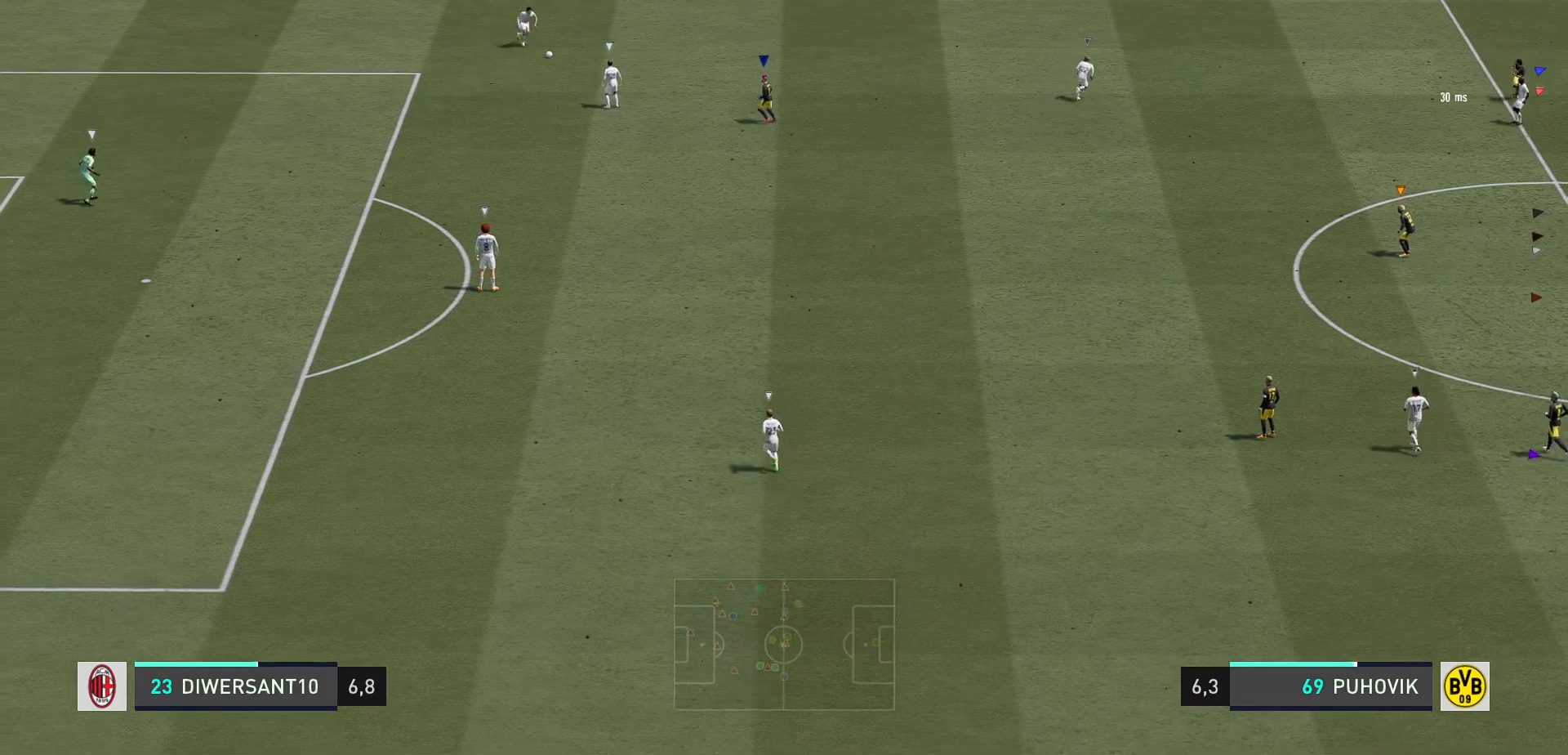
{"dt_ms": 500, "buttons": [], "left_stick": "down-left", "right_stick": "center", "events": [[150, "left_stick", "down-left"]]}
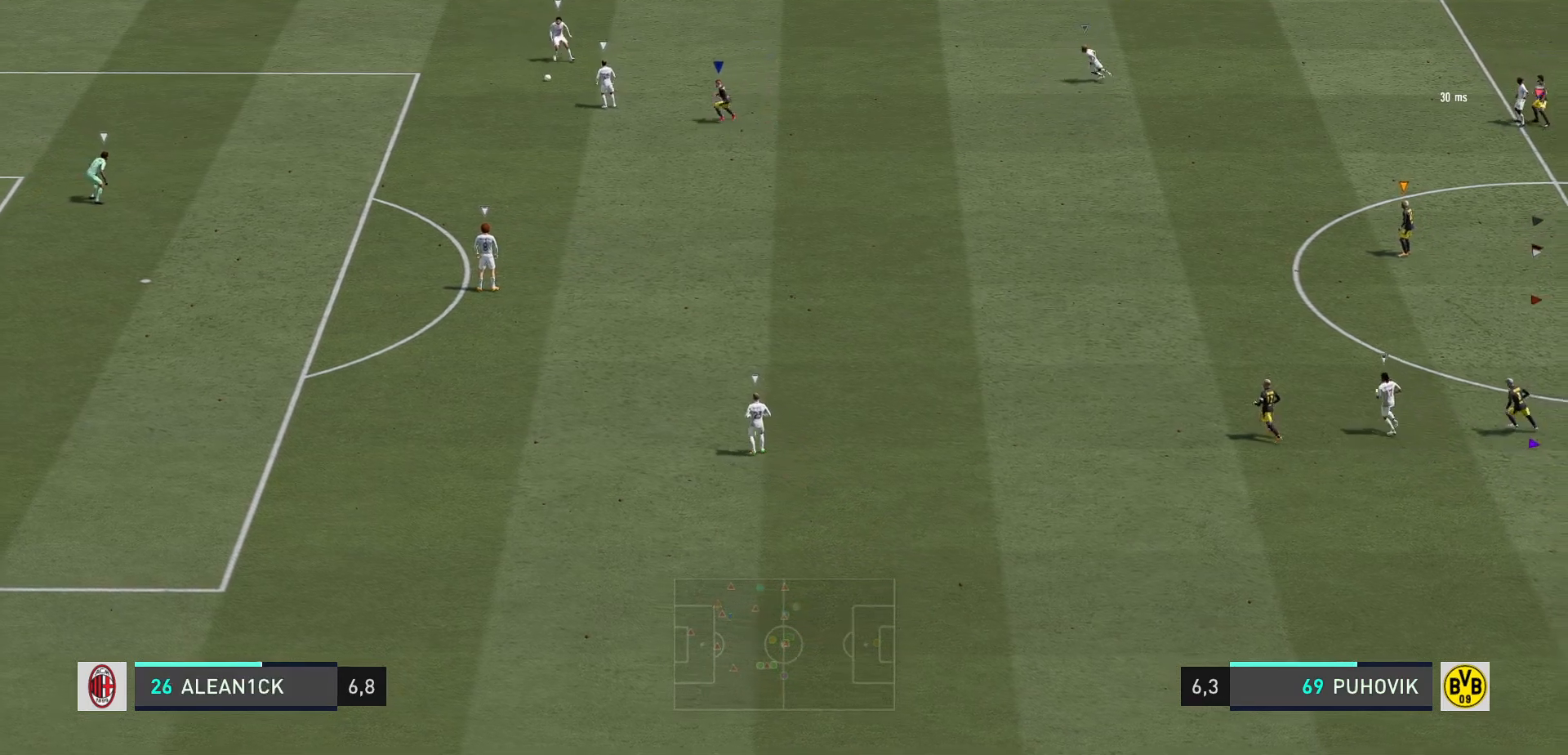
{"dt_ms": 500, "buttons": [], "left_stick": "down-left", "right_stick": "center", "events": []}
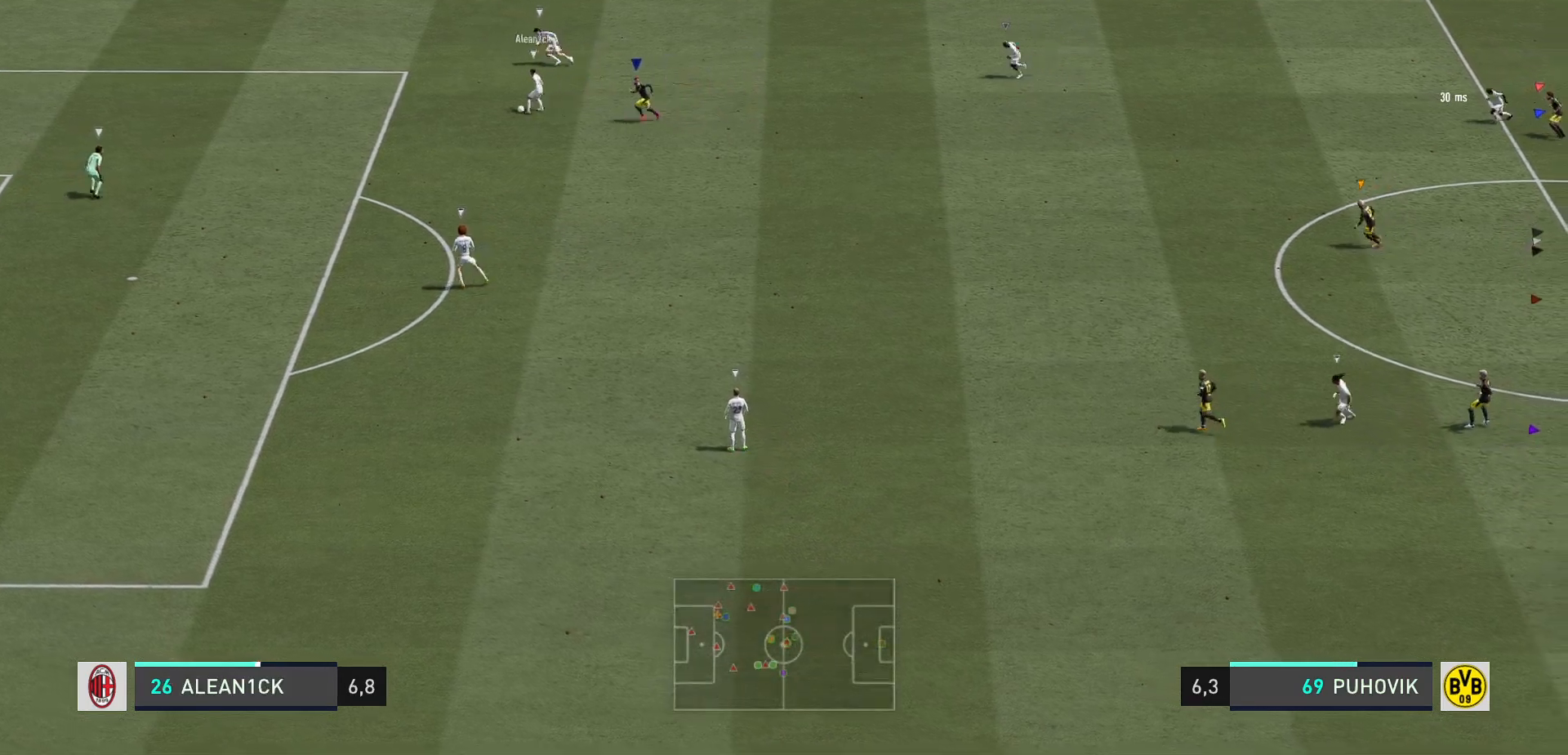
{"dt_ms": 500, "buttons": [], "left_stick": "center", "right_stick": "center", "events": [[167, "left_stick", "center"]]}
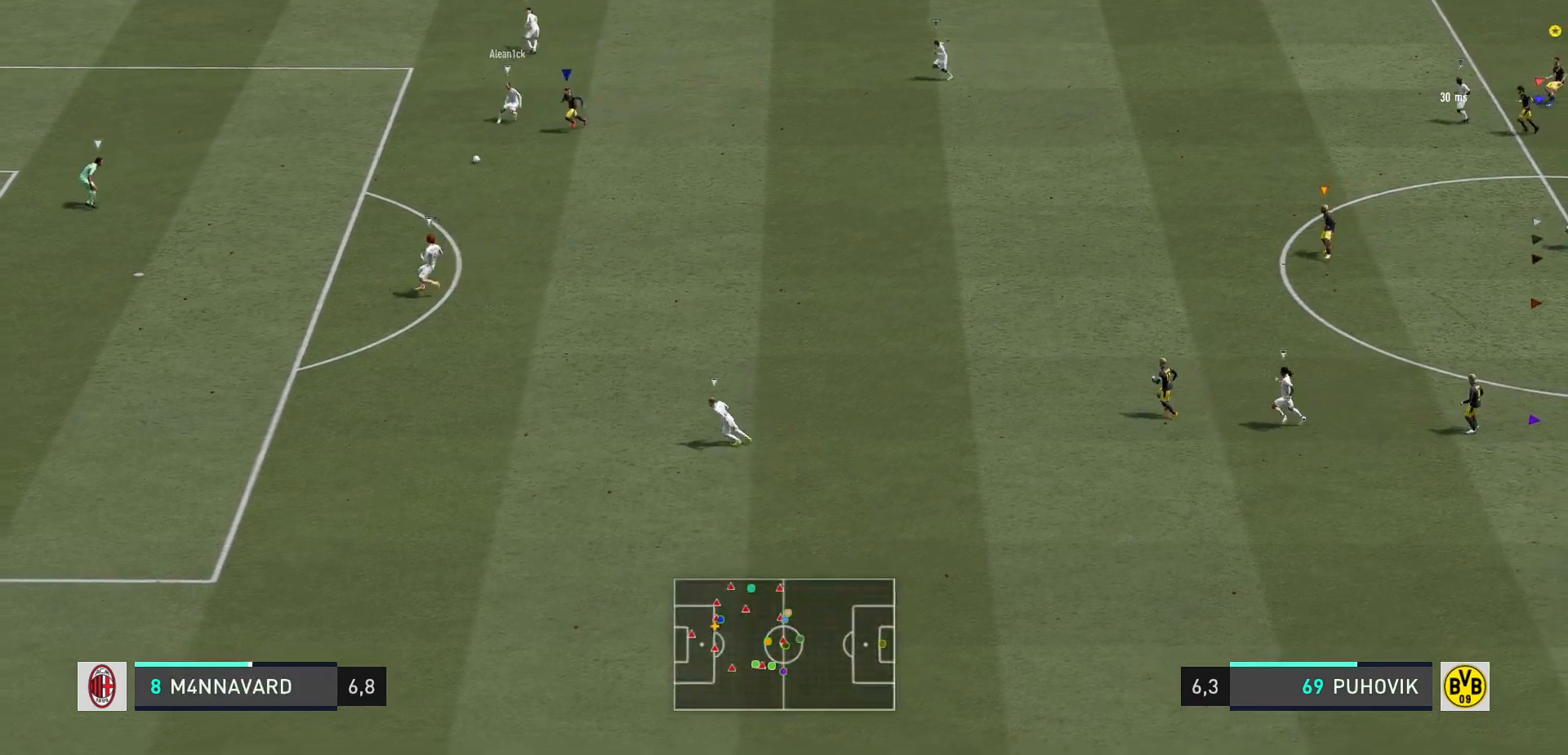
{"dt_ms": 500, "buttons": [], "left_stick": "center", "right_stick": "center", "events": [[200, "DPAD_LEFT", "down"], [400, "DPAD_LEFT", "up"]]}